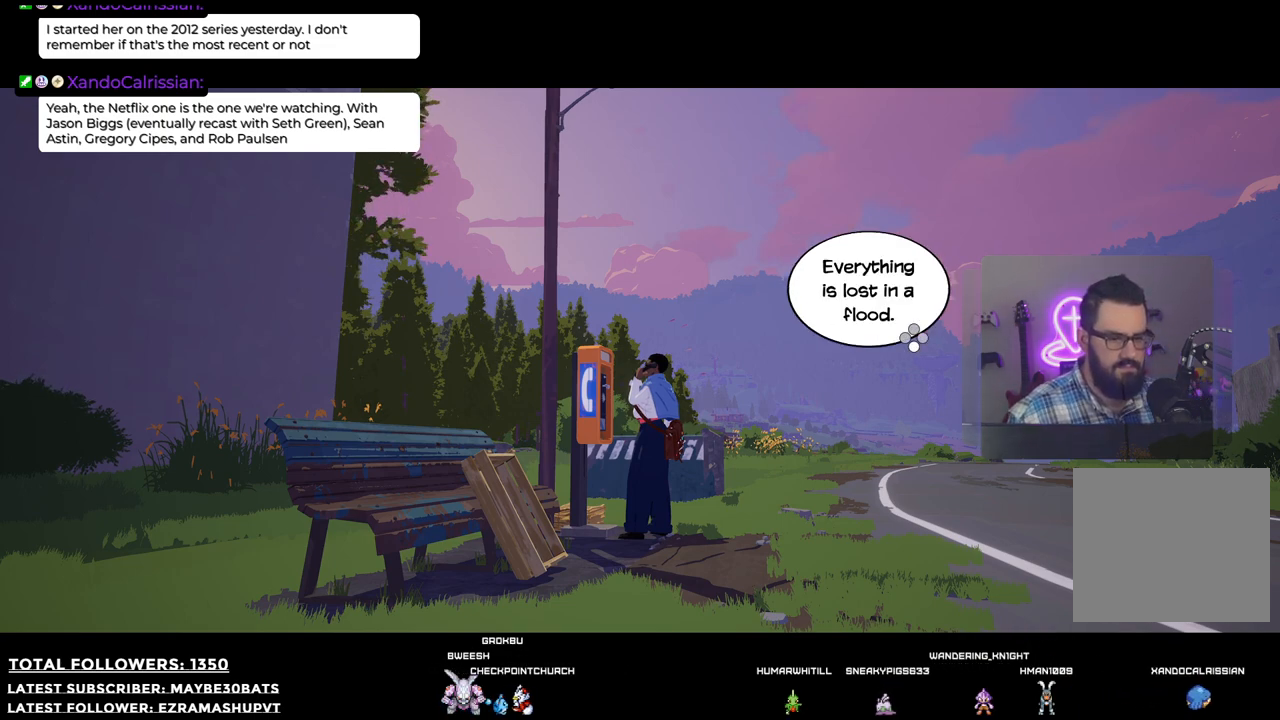
Gameplay with a controller (Xbox layout); each line is a JSON object with the inputs held at the frame after it. "events" lists button and stick changes between this image and that frame as [ms after this image, input, new state], when the widget could be followed in between.
{"buttons": [], "left_stick": "center", "right_stick": "center", "events": [[165, "A", "down"], [367, "A", "up"]]}
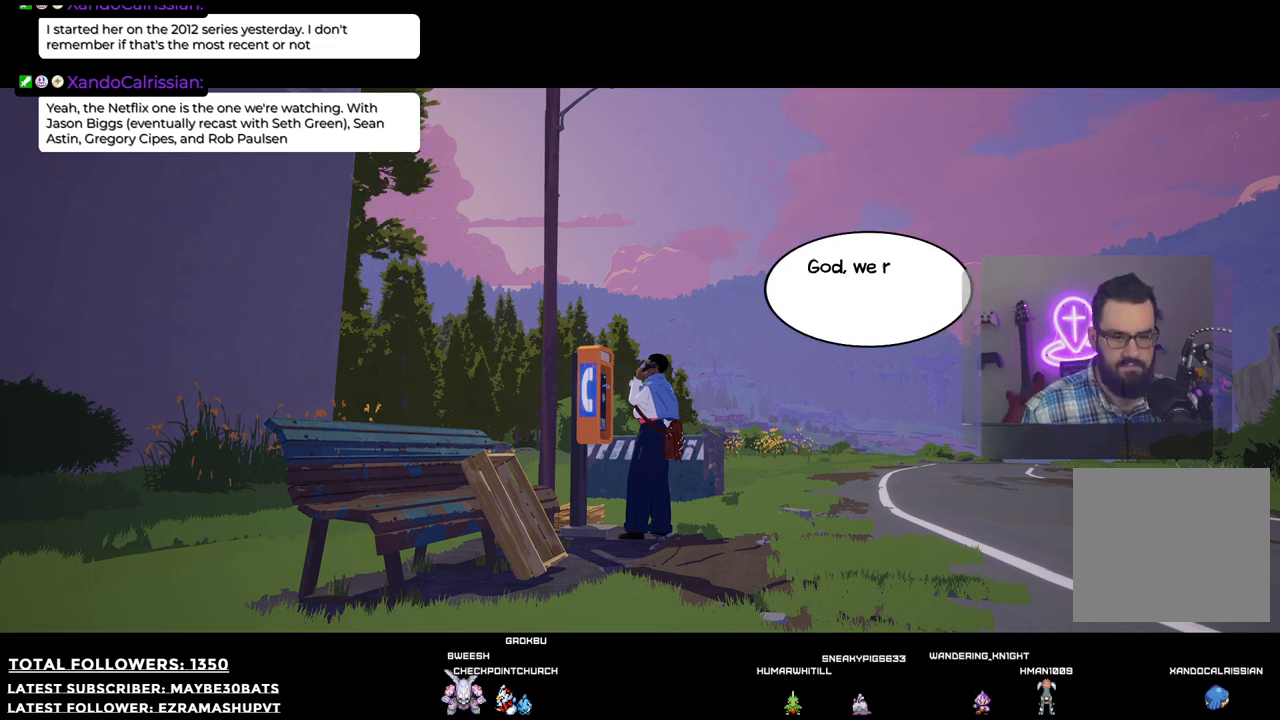
{"buttons": [], "left_stick": "center", "right_stick": "center", "events": [[202, "A", "down"], [348, "A", "up"]]}
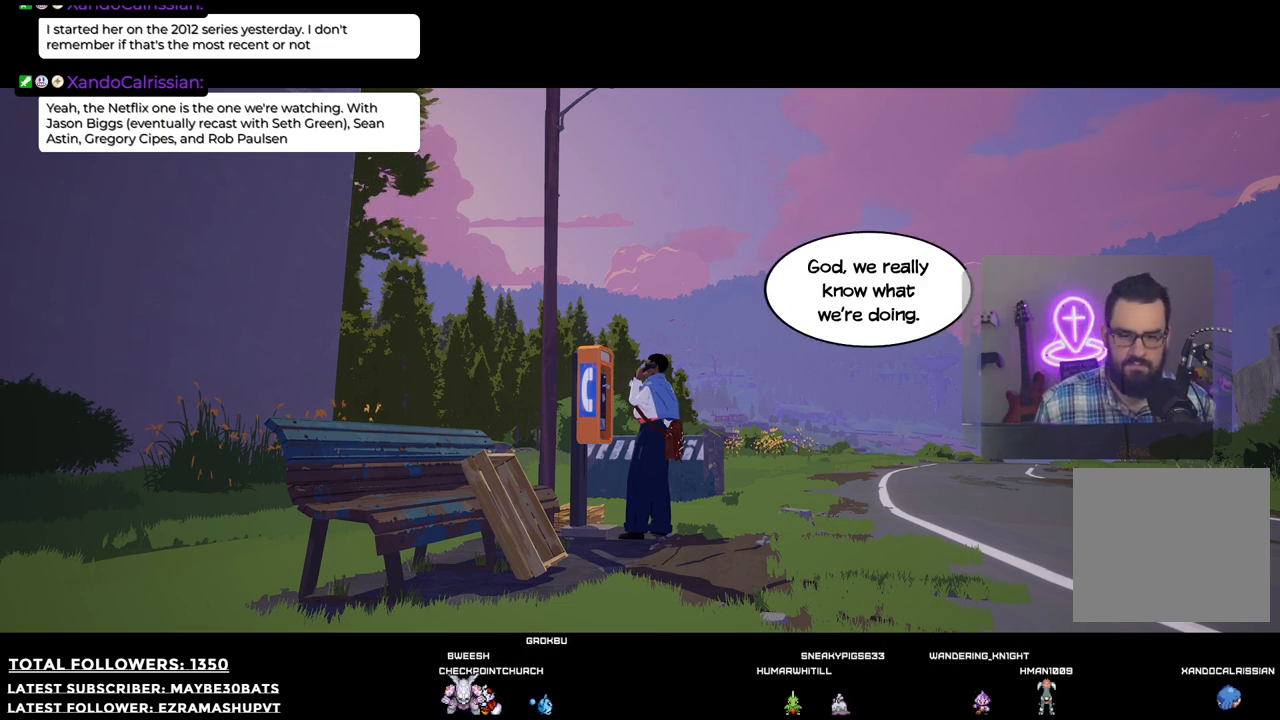
{"buttons": [], "left_stick": "center", "right_stick": "center", "events": []}
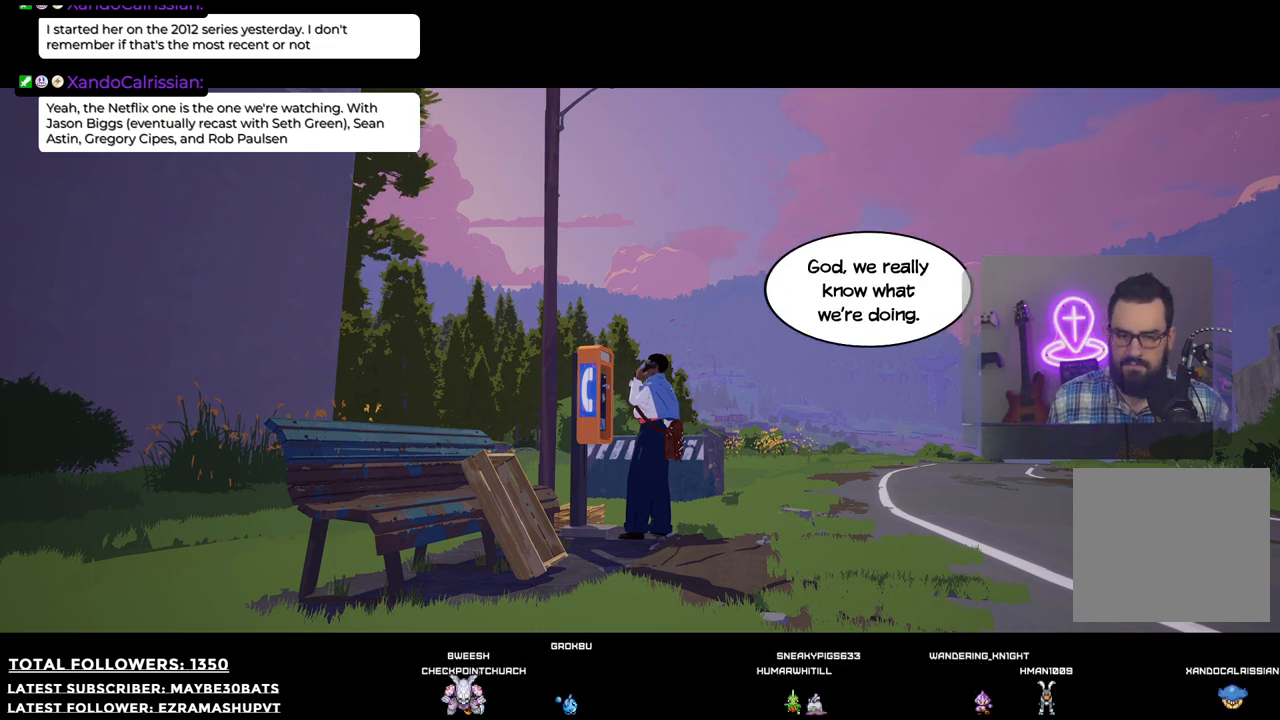
{"buttons": [], "left_stick": "center", "right_stick": "center", "events": []}
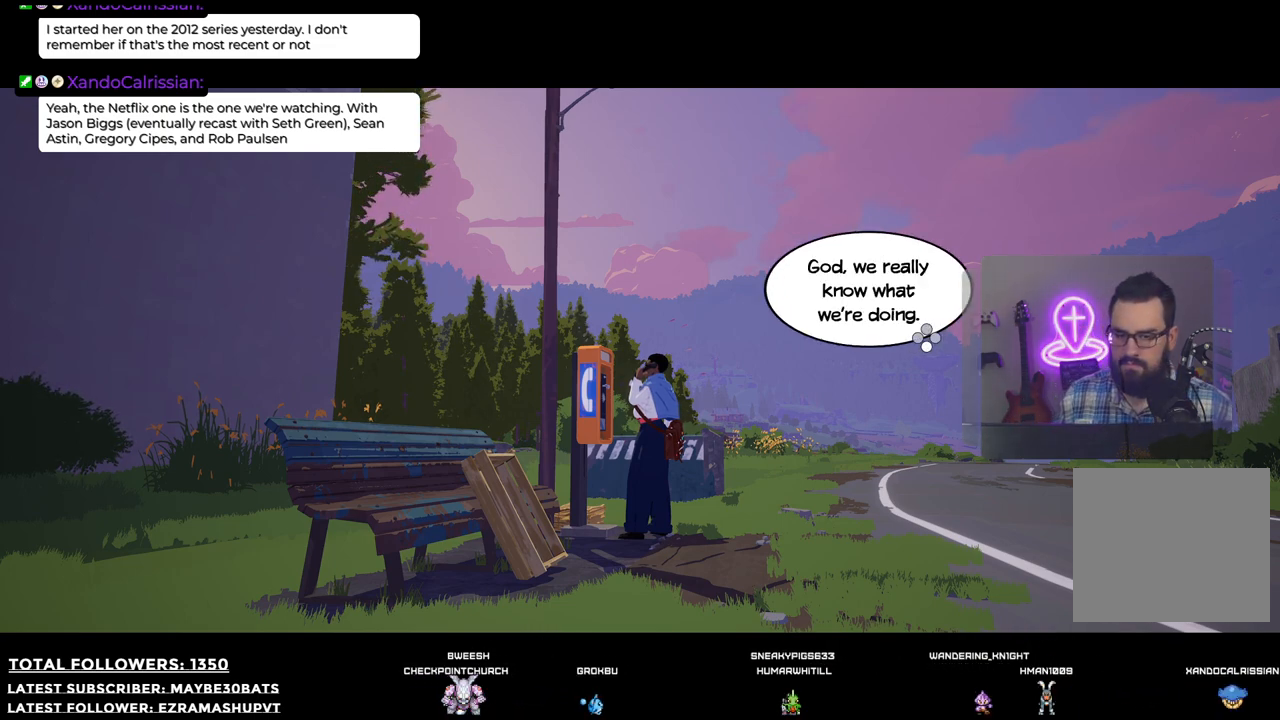
{"buttons": [], "left_stick": "center", "right_stick": "center", "events": [[110, "A", "down"], [165, "A", "up"]]}
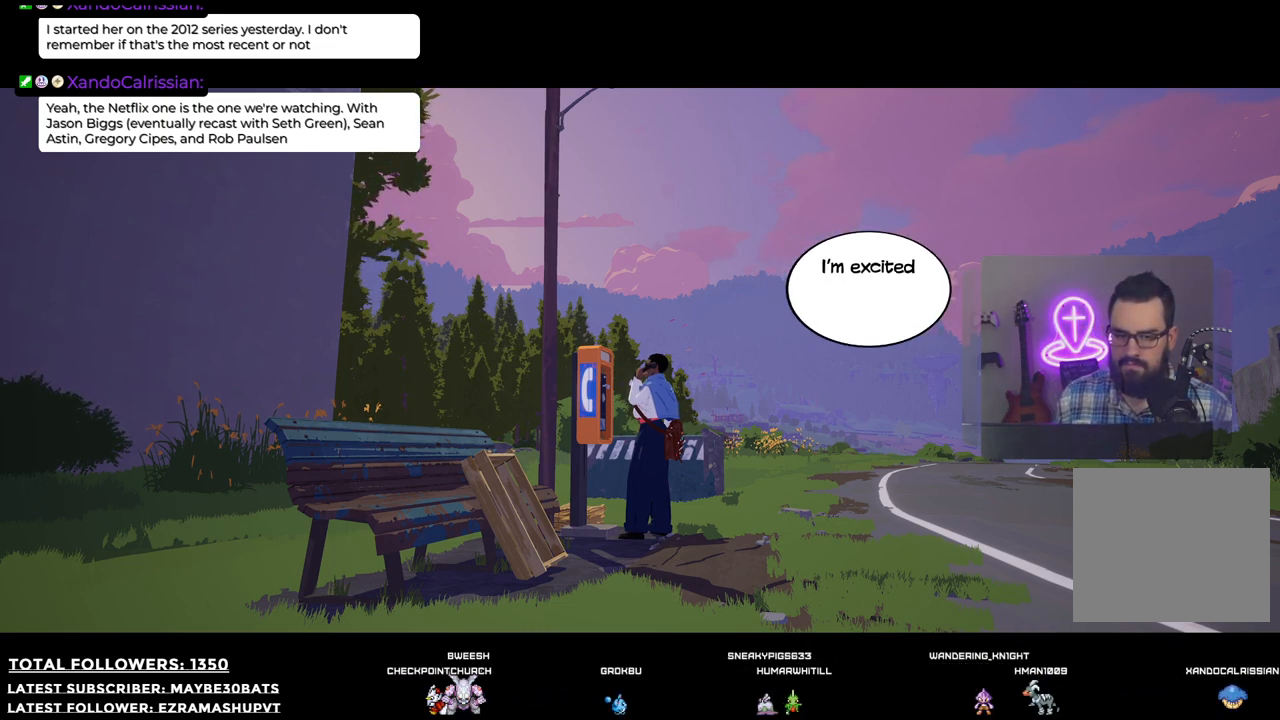
{"buttons": [], "left_stick": "center", "right_stick": "center", "events": [[110, "A", "down"], [257, "A", "up"]]}
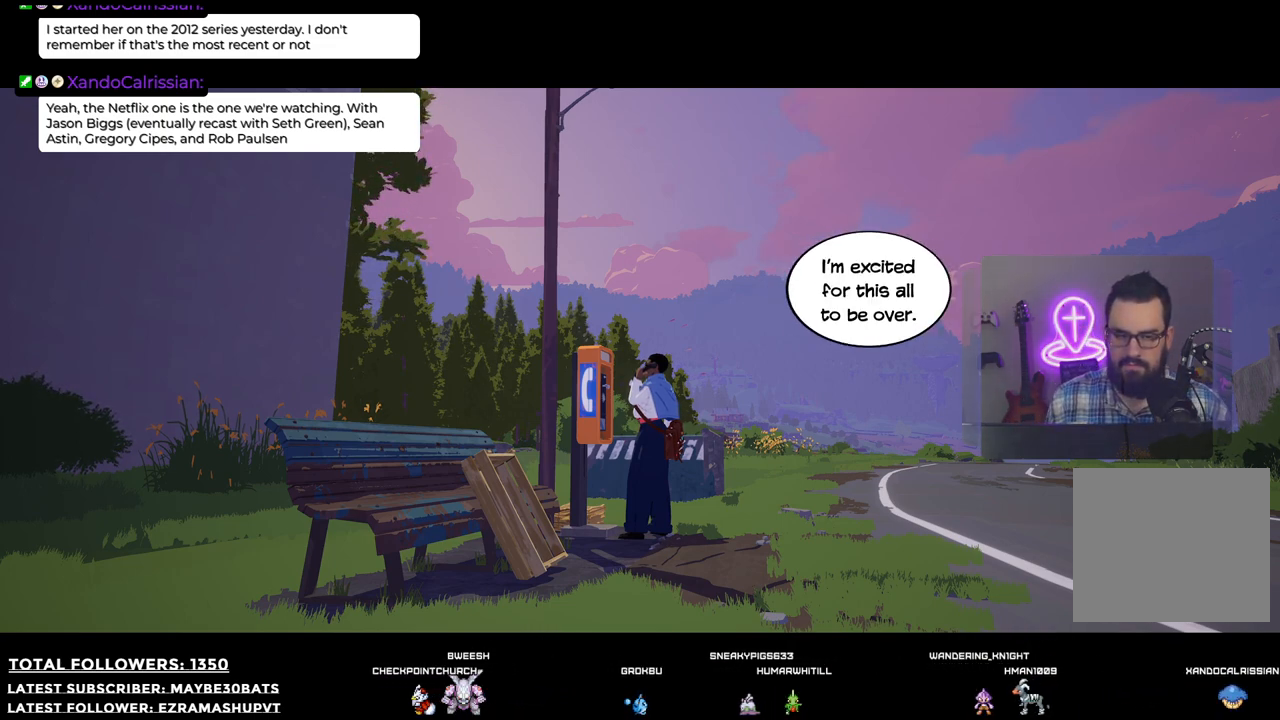
{"buttons": [], "left_stick": "center", "right_stick": "center", "events": []}
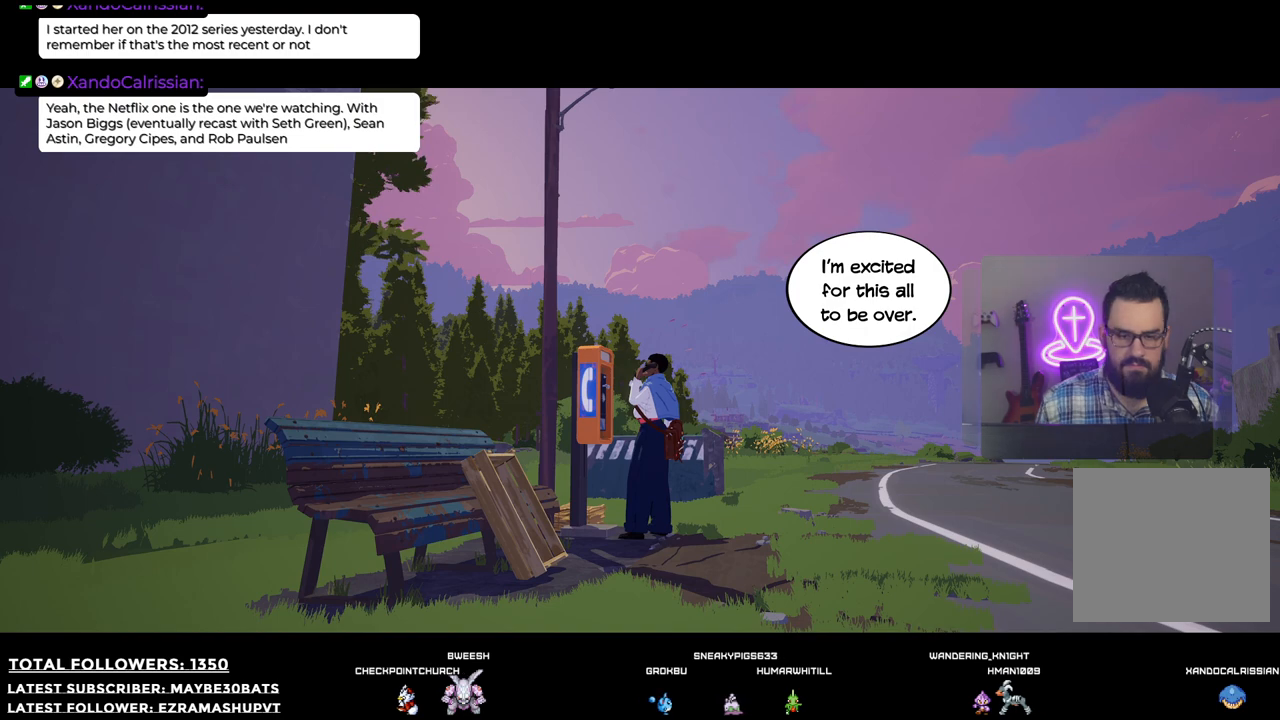
{"buttons": ["A"], "left_stick": "center", "right_stick": "center", "events": [[458, "A", "down"]]}
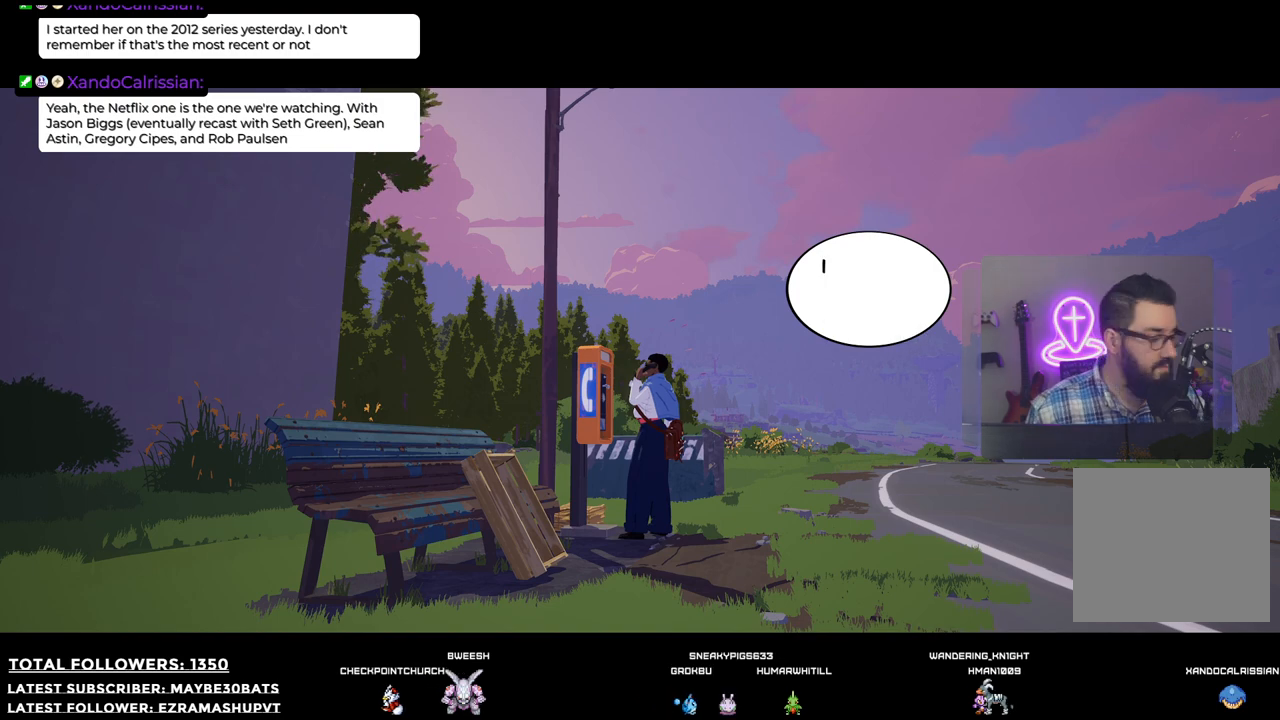
{"buttons": [], "left_stick": "center", "right_stick": "center", "events": [[110, "A", "up"]]}
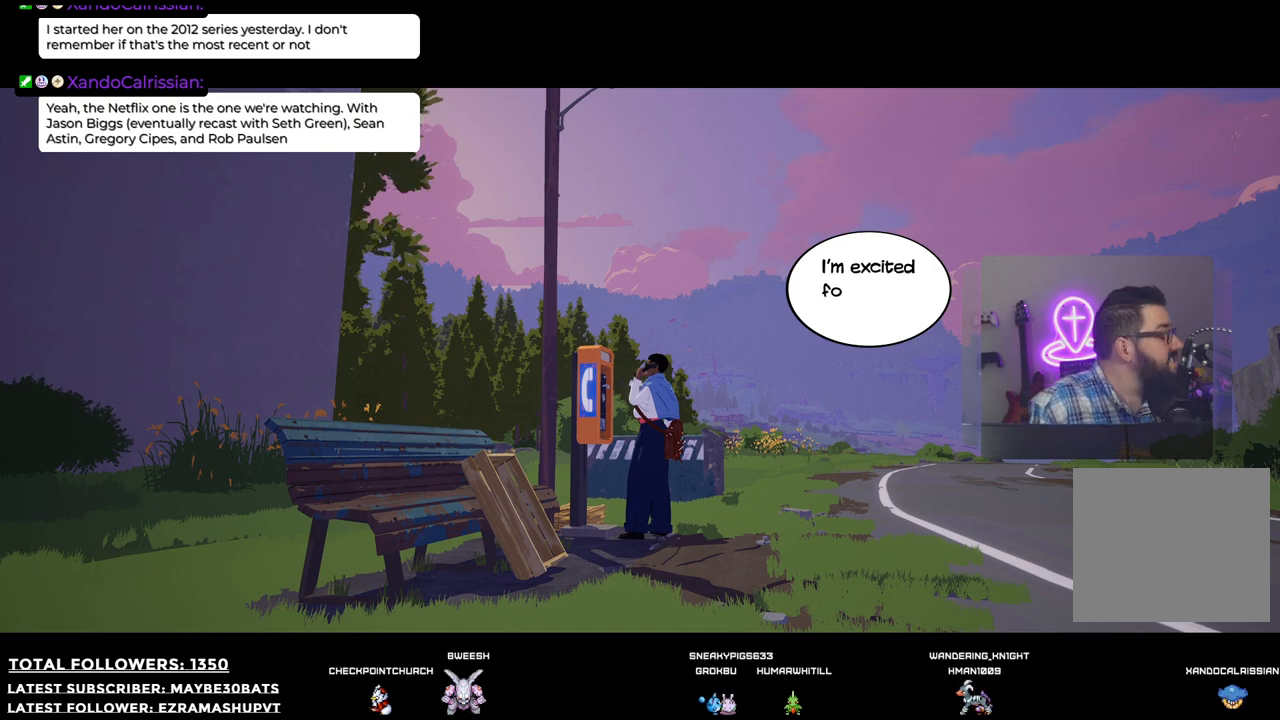
{"buttons": [], "left_stick": "center", "right_stick": "center", "events": []}
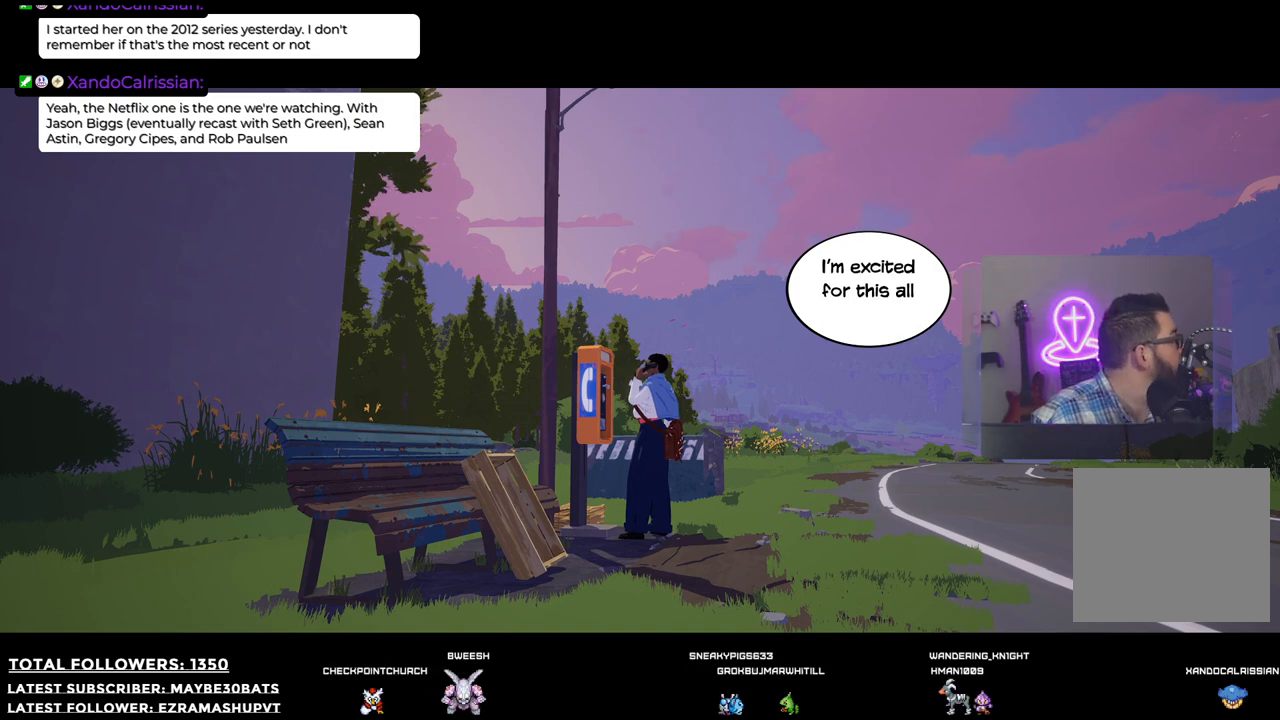
{"buttons": [], "left_stick": "center", "right_stick": "center", "events": []}
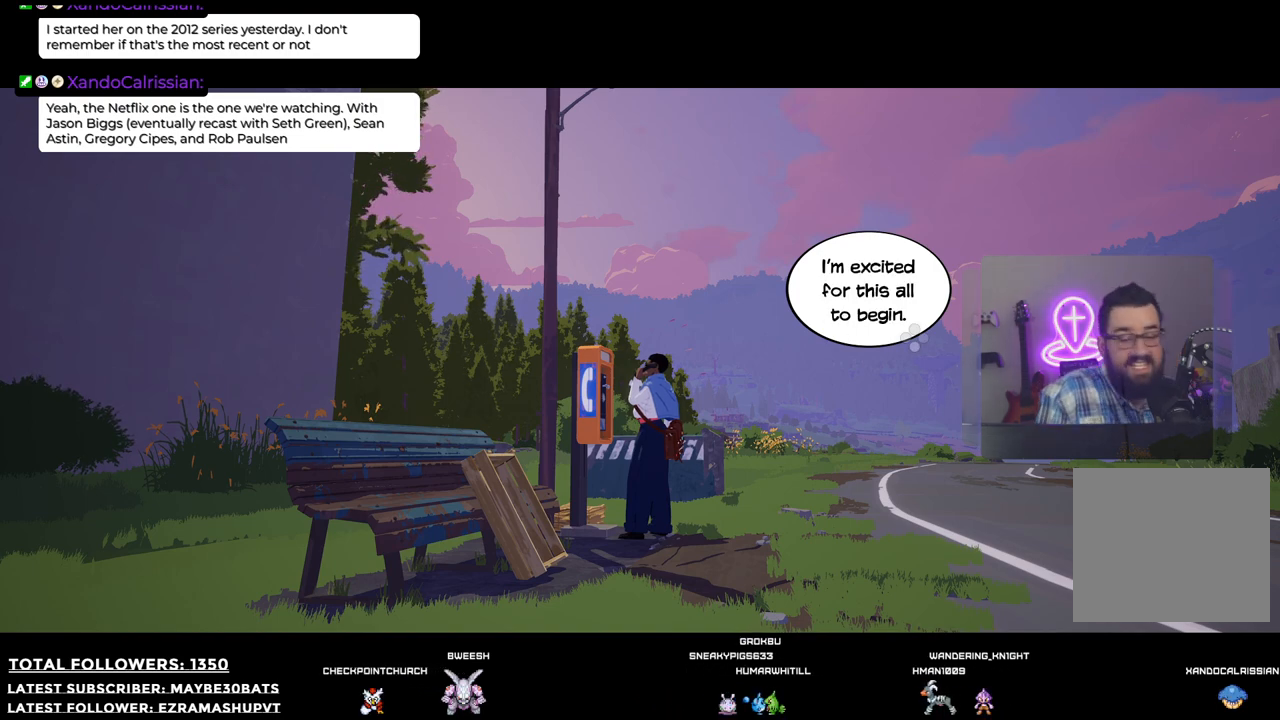
{"buttons": [], "left_stick": "center", "right_stick": "center", "events": []}
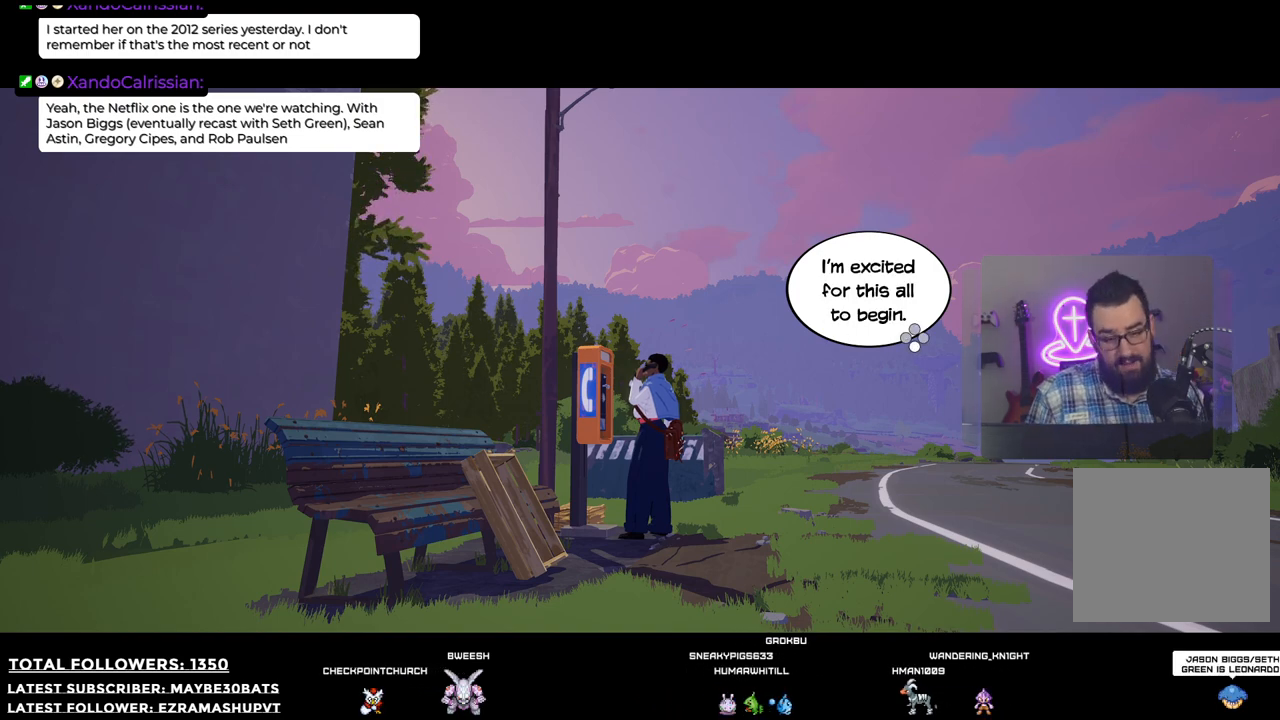
{"buttons": [], "left_stick": "center", "right_stick": "center", "events": [[73, "A", "down"], [220, "A", "up"]]}
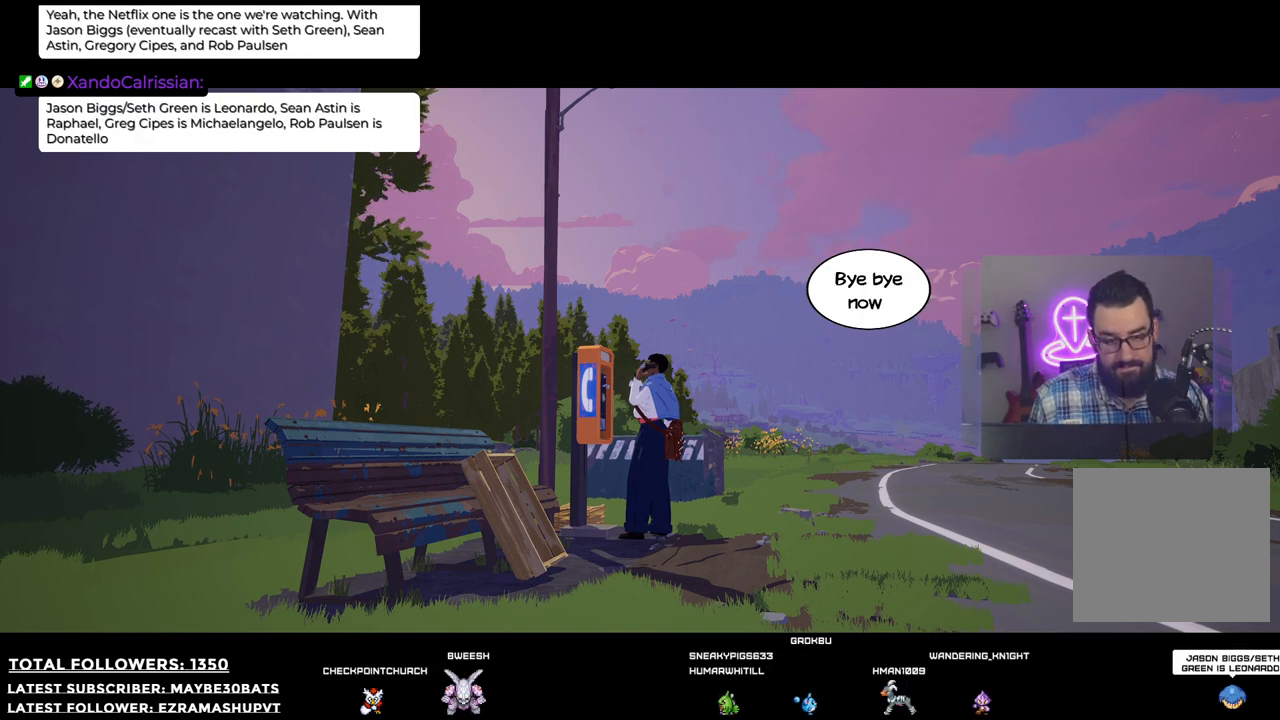
{"buttons": [], "left_stick": "center", "right_stick": "center", "events": [[110, "A", "down"], [257, "A", "up"]]}
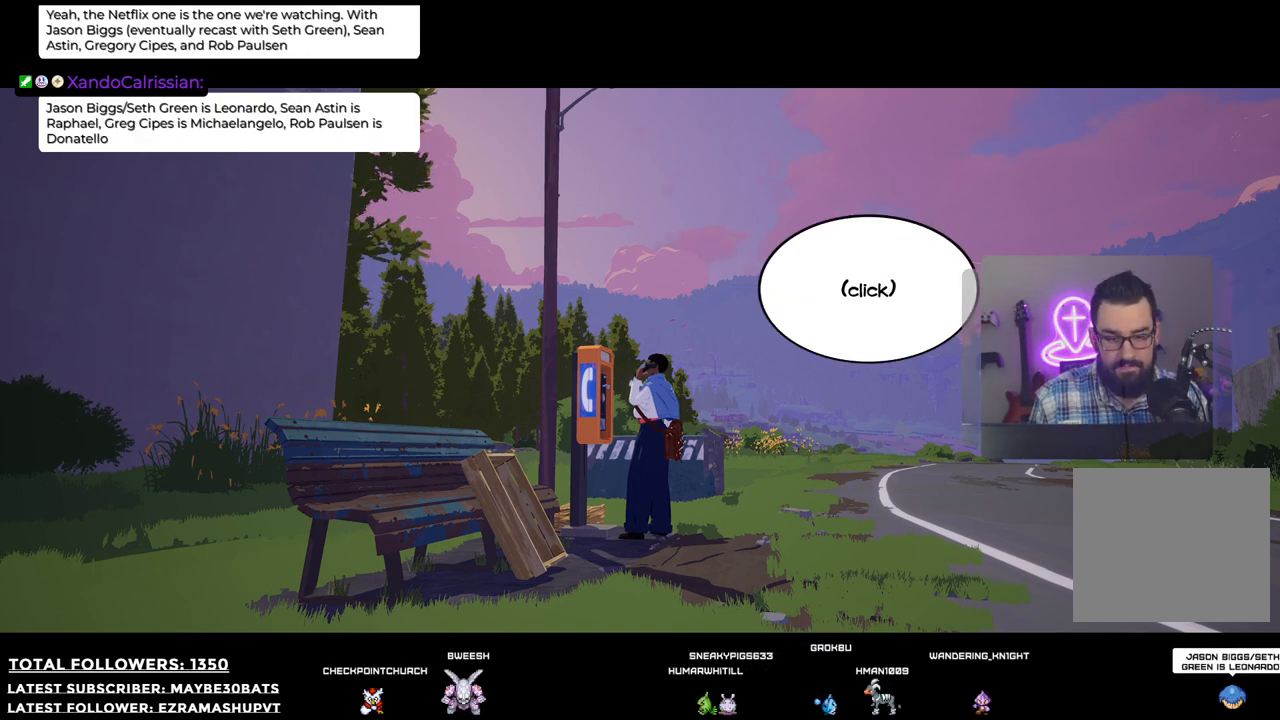
{"buttons": [], "left_stick": "center", "right_stick": "center", "events": [[312, "A", "down"], [459, "A", "up"]]}
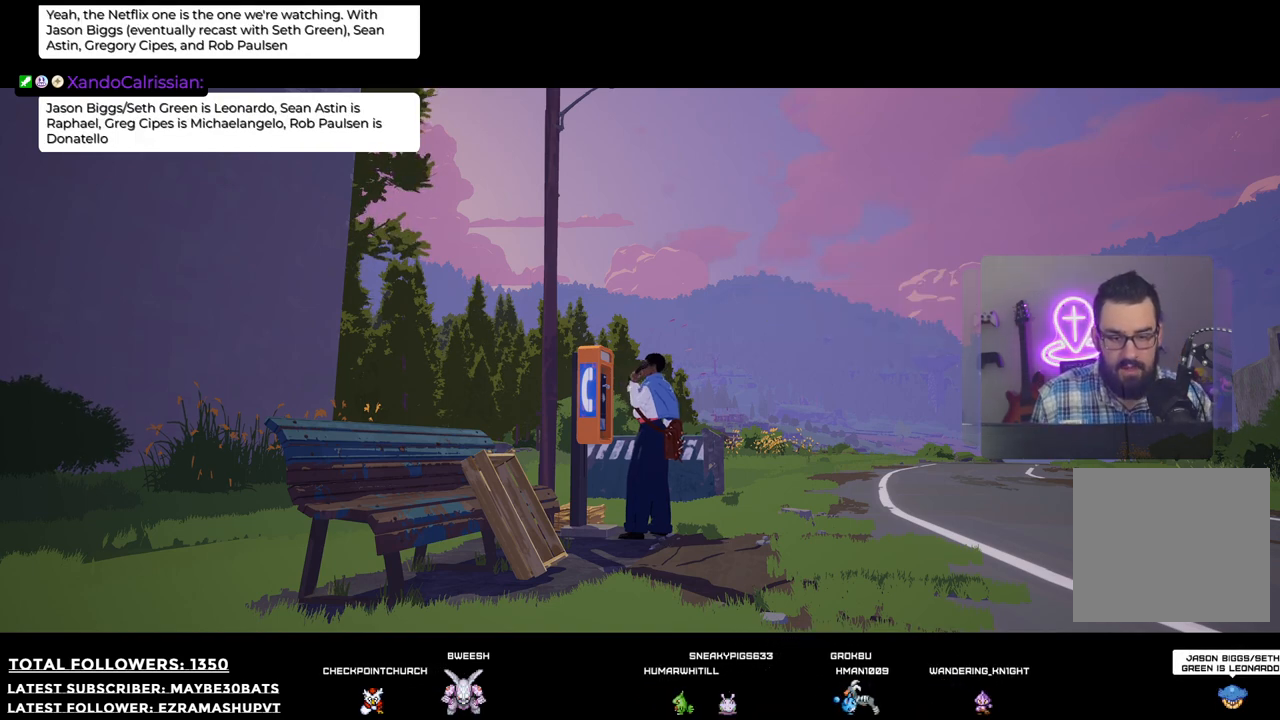
{"buttons": [], "left_stick": "center", "right_stick": "center", "events": []}
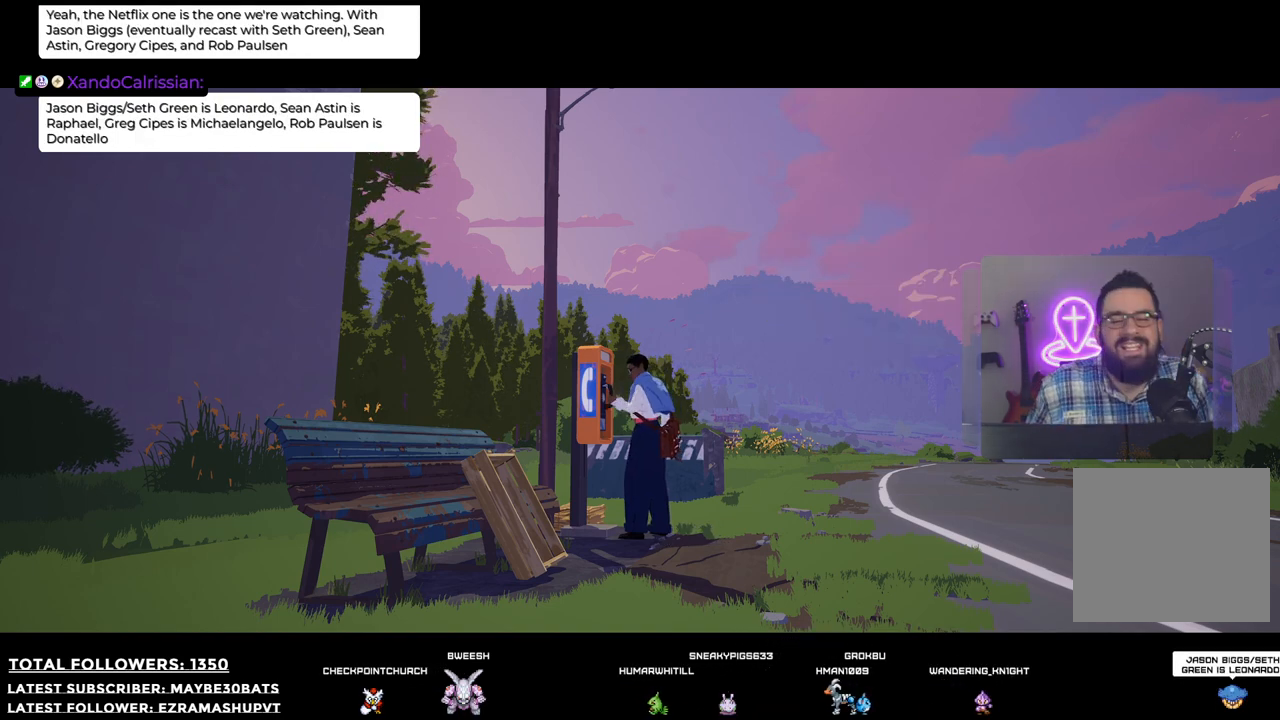
{"buttons": [], "left_stick": "center", "right_stick": "center", "events": []}
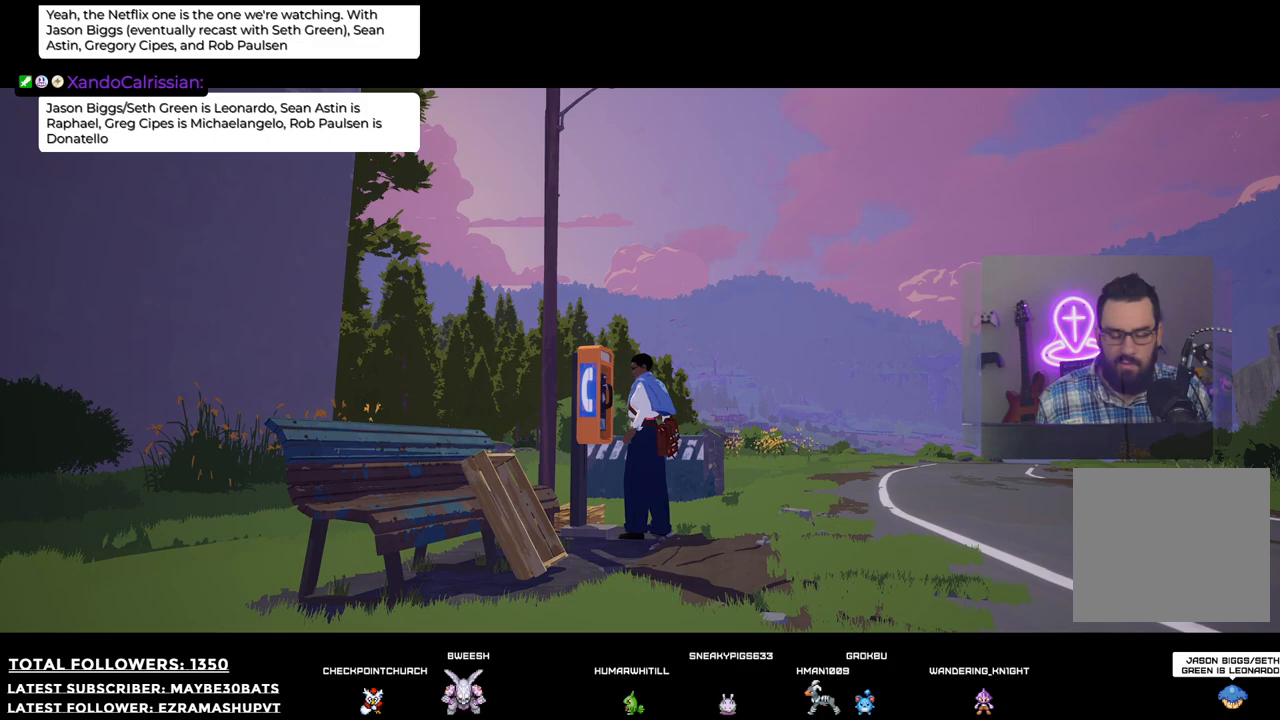
{"buttons": [], "left_stick": "center", "right_stick": "center", "events": []}
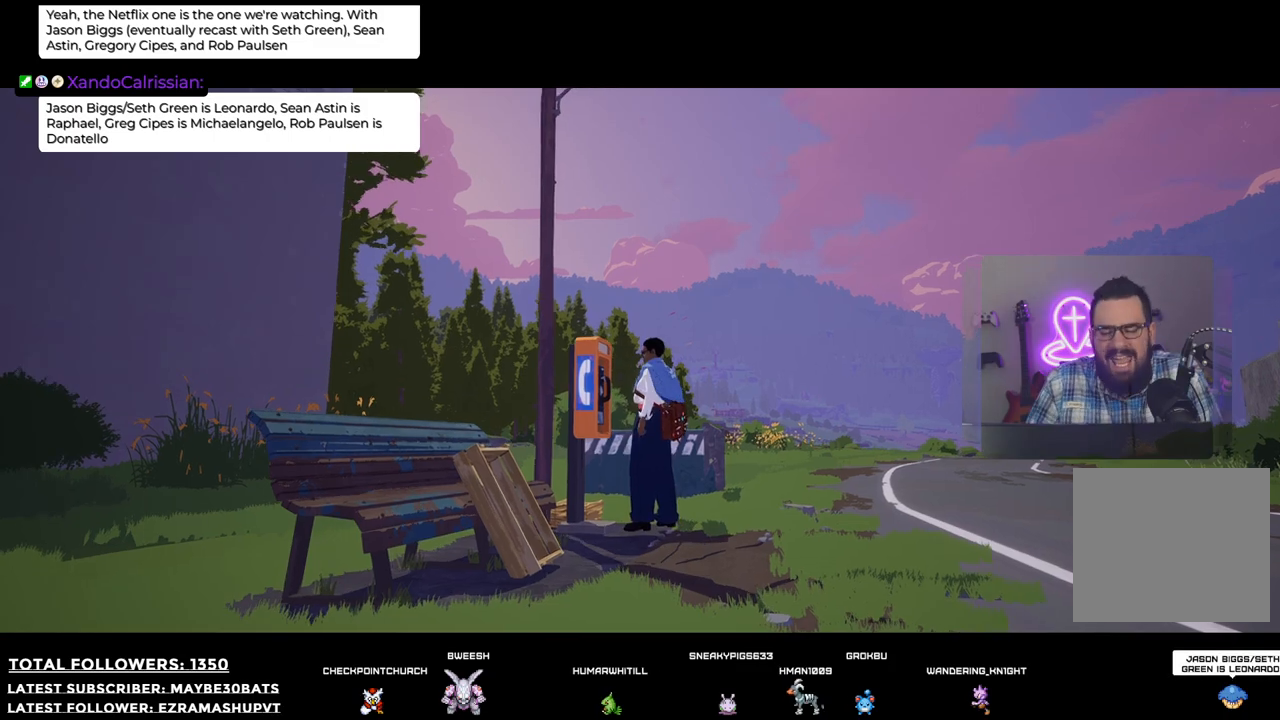
{"buttons": [], "left_stick": "center", "right_stick": "center", "events": []}
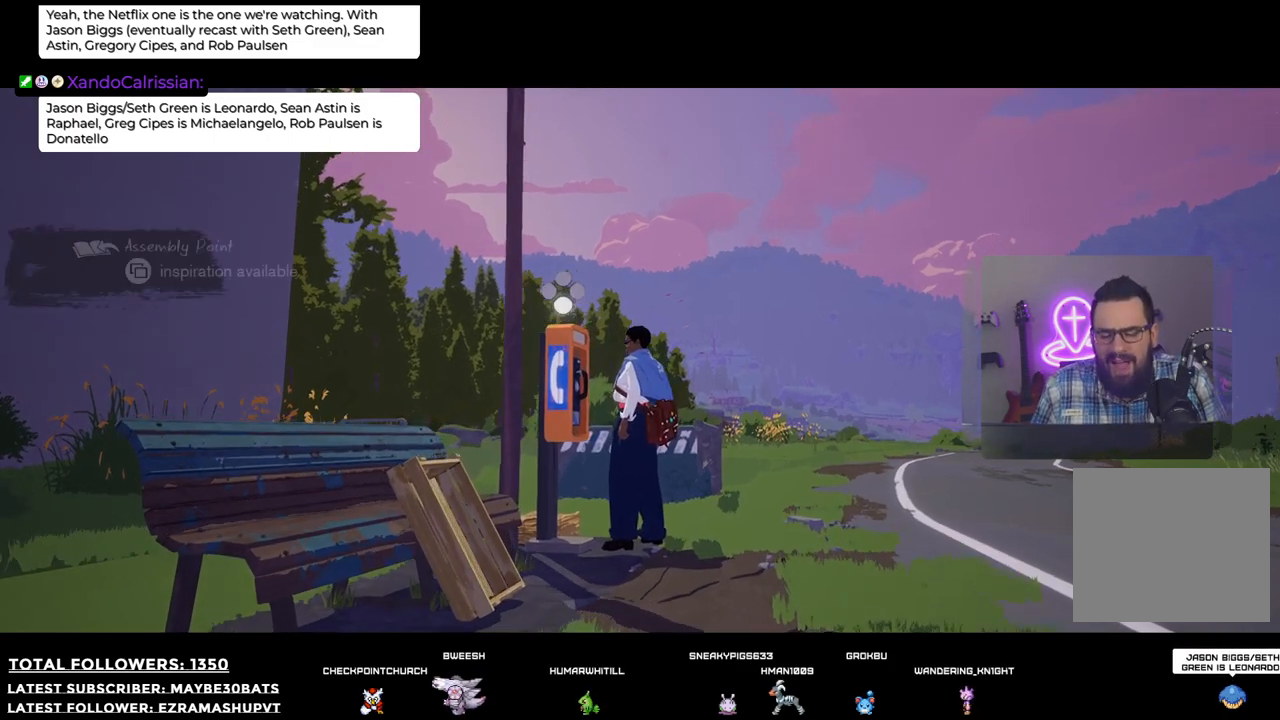
{"buttons": [], "left_stick": "center", "right_stick": "center", "events": []}
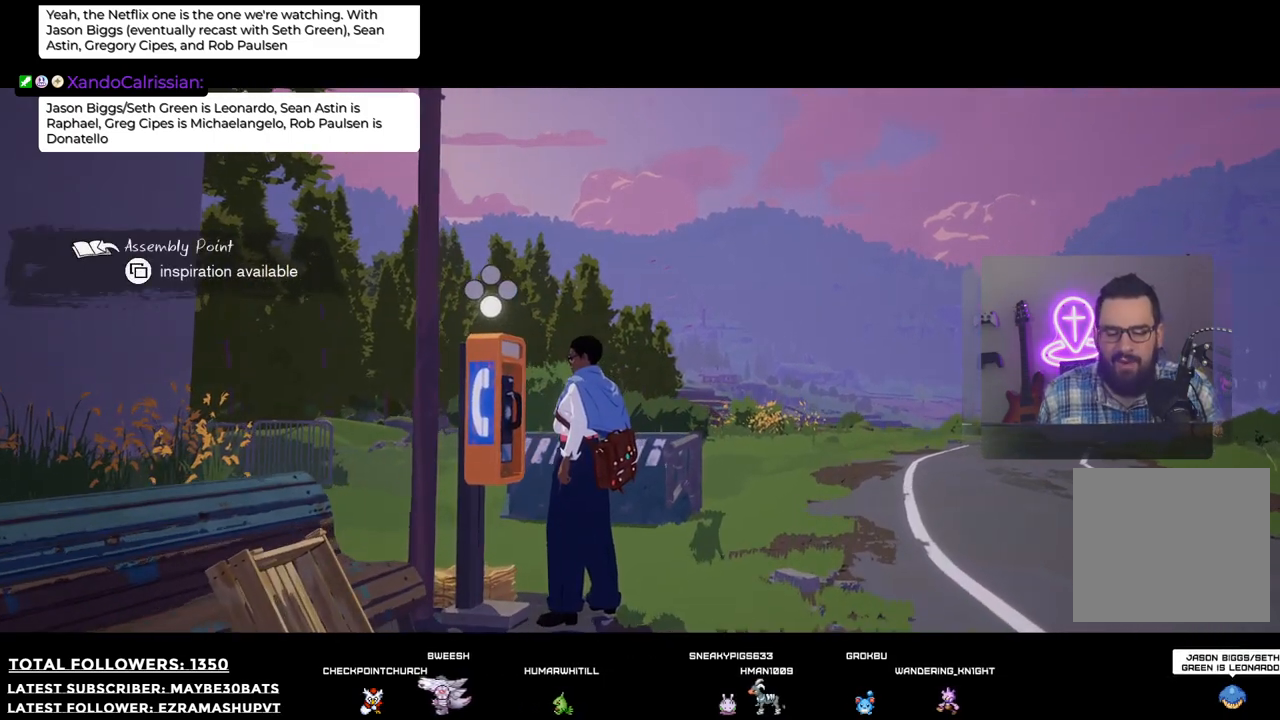
{"buttons": [], "left_stick": "right", "right_stick": "right", "events": [[275, "left_stick", "right"], [514, "right_stick", "right"]]}
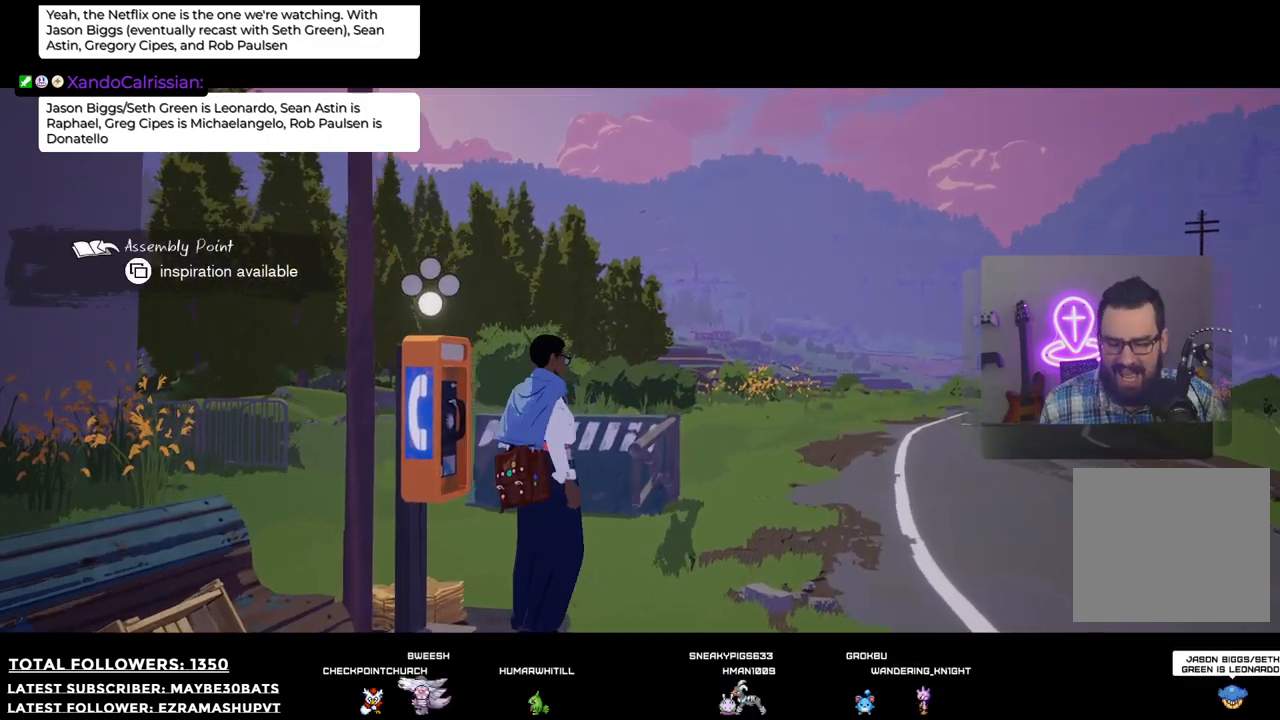
{"buttons": [], "left_stick": "up-right", "right_stick": "right", "events": [[312, "left_stick", "up-right"]]}
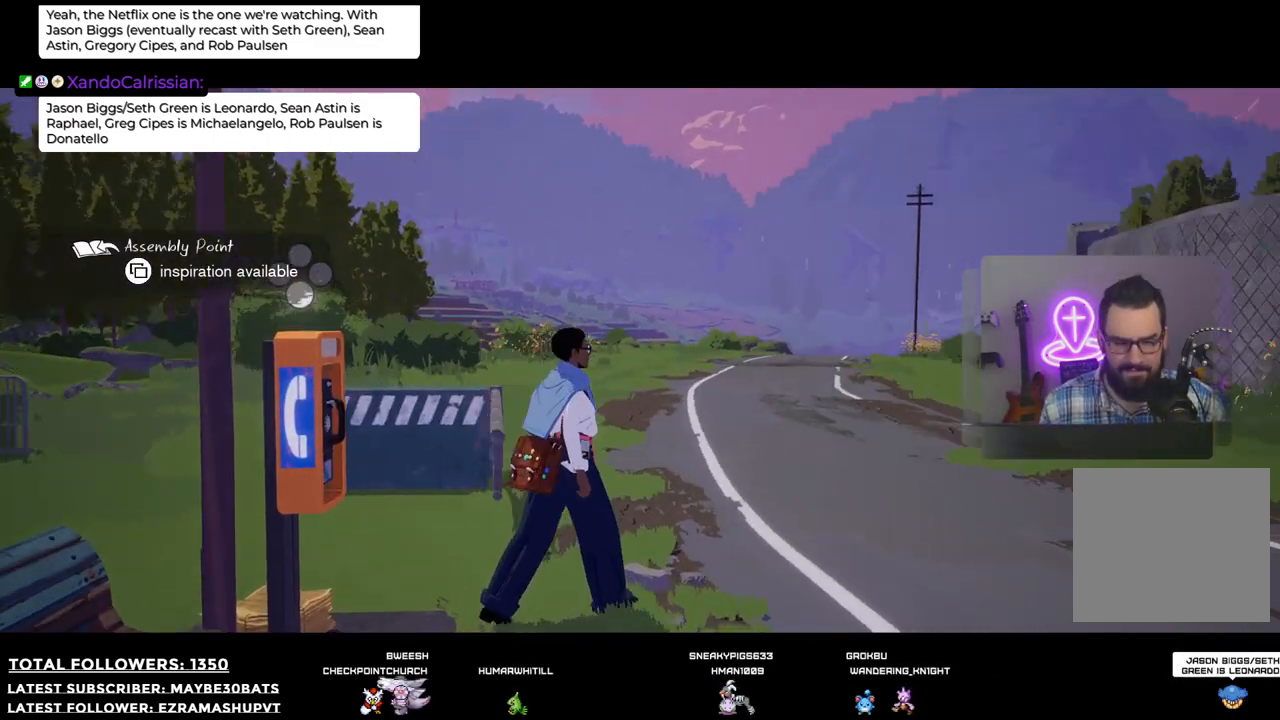
{"buttons": [], "left_stick": "up", "right_stick": "center", "events": [[110, "R1", "down"], [165, "right_stick", "center"], [202, "R1", "up"], [202, "left_stick", "up"]]}
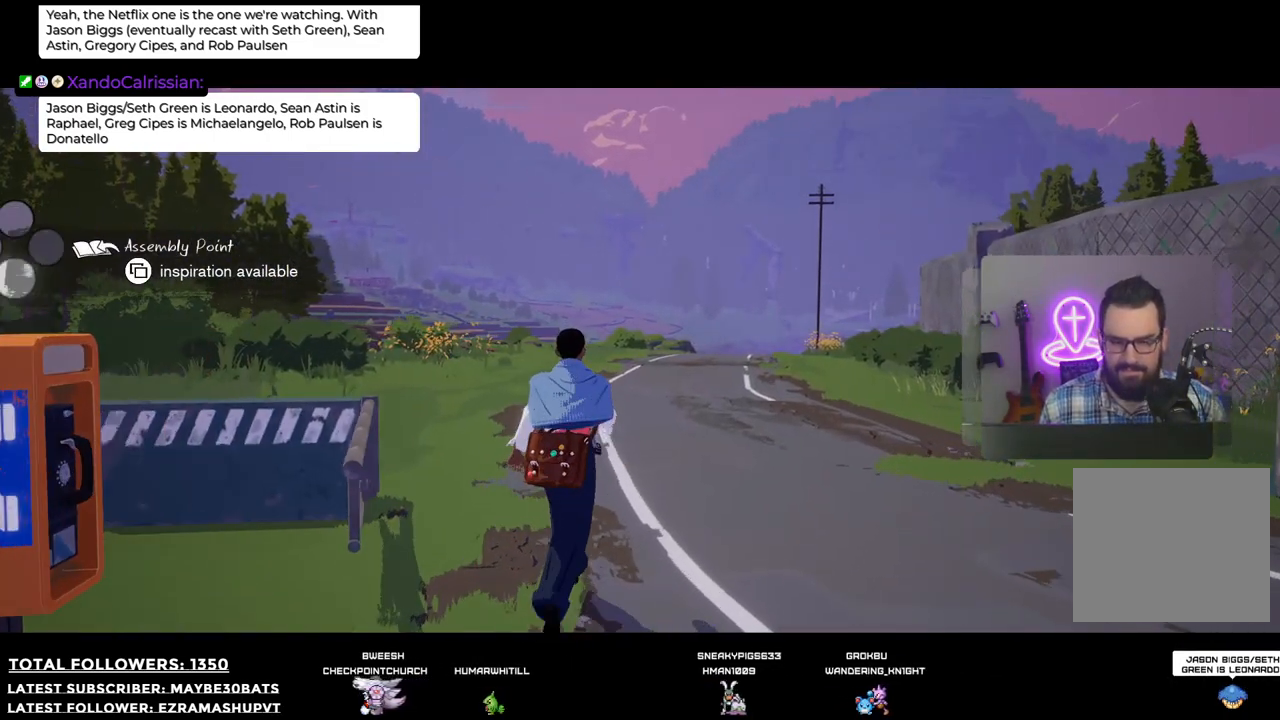
{"buttons": [], "left_stick": "right", "right_stick": "right", "events": [[110, "left_stick", "up-right"], [110, "right_stick", "right"], [348, "left_stick", "right"]]}
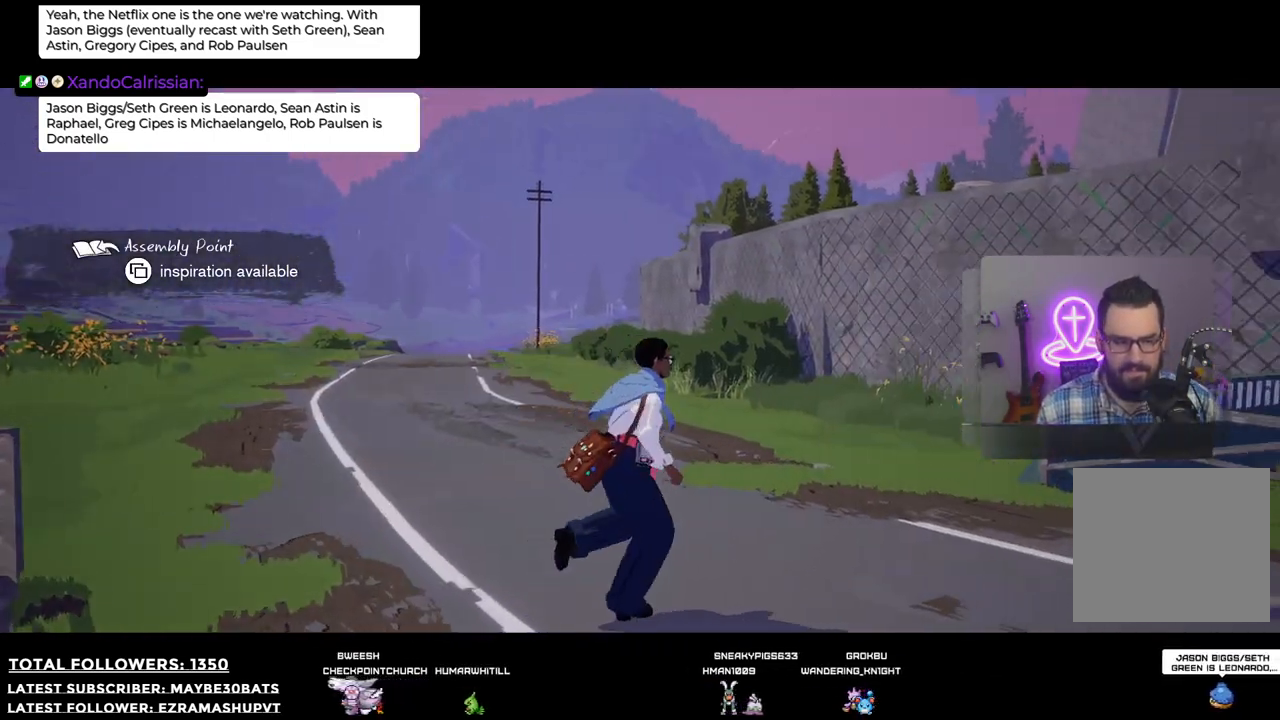
{"buttons": [], "left_stick": "right", "right_stick": "right", "events": []}
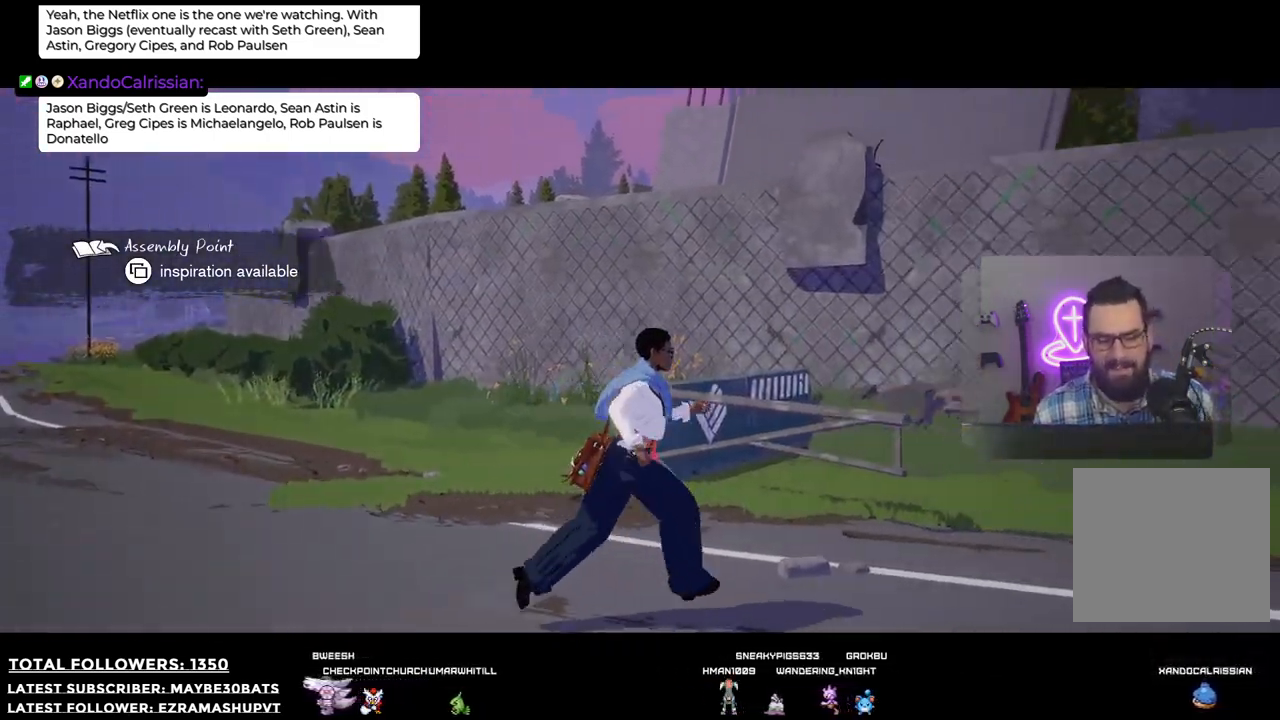
{"buttons": [], "left_stick": "right", "right_stick": "right", "events": []}
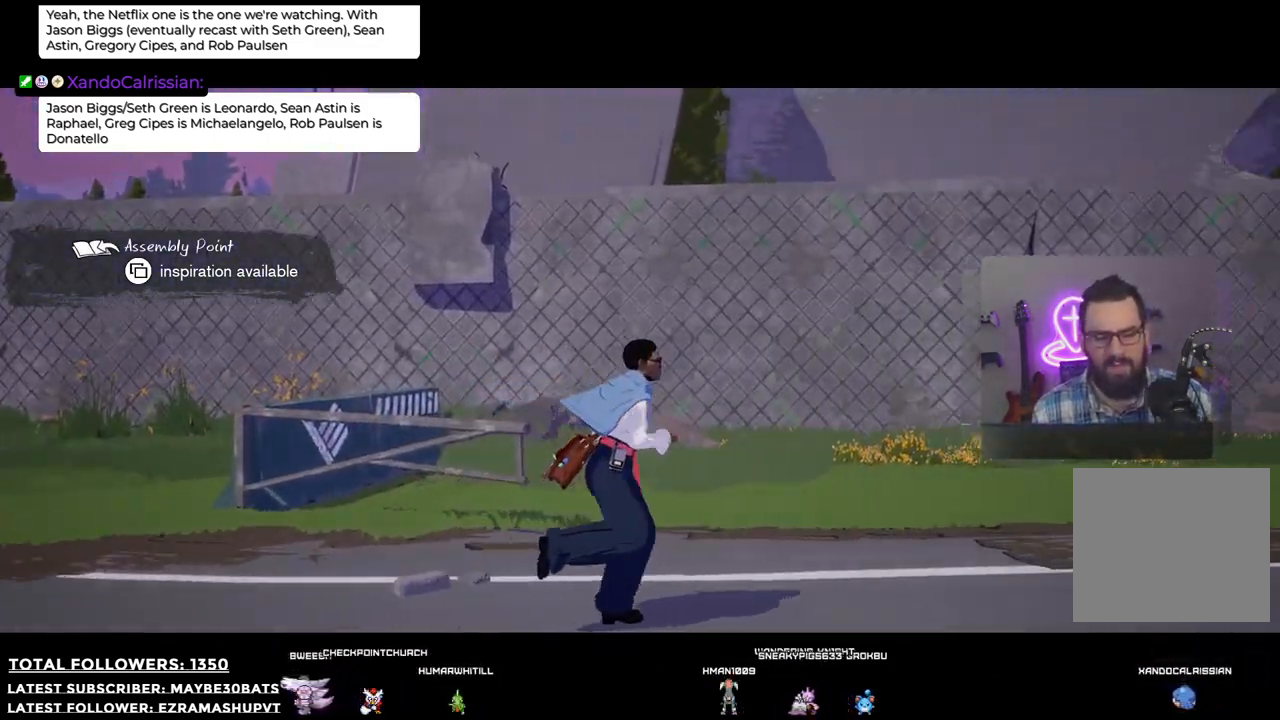
{"buttons": [], "left_stick": "up-right", "right_stick": "right", "events": [[349, "left_stick", "up-right"]]}
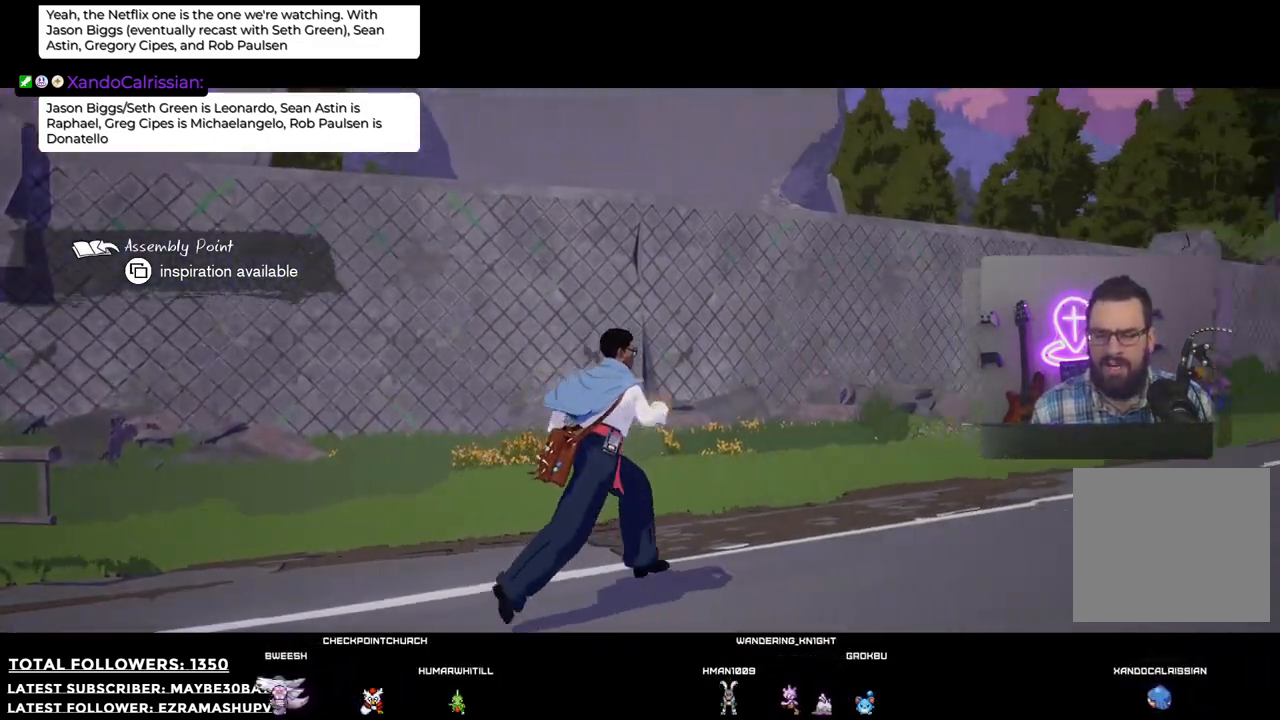
{"buttons": [], "left_stick": "up-right", "right_stick": "right", "events": []}